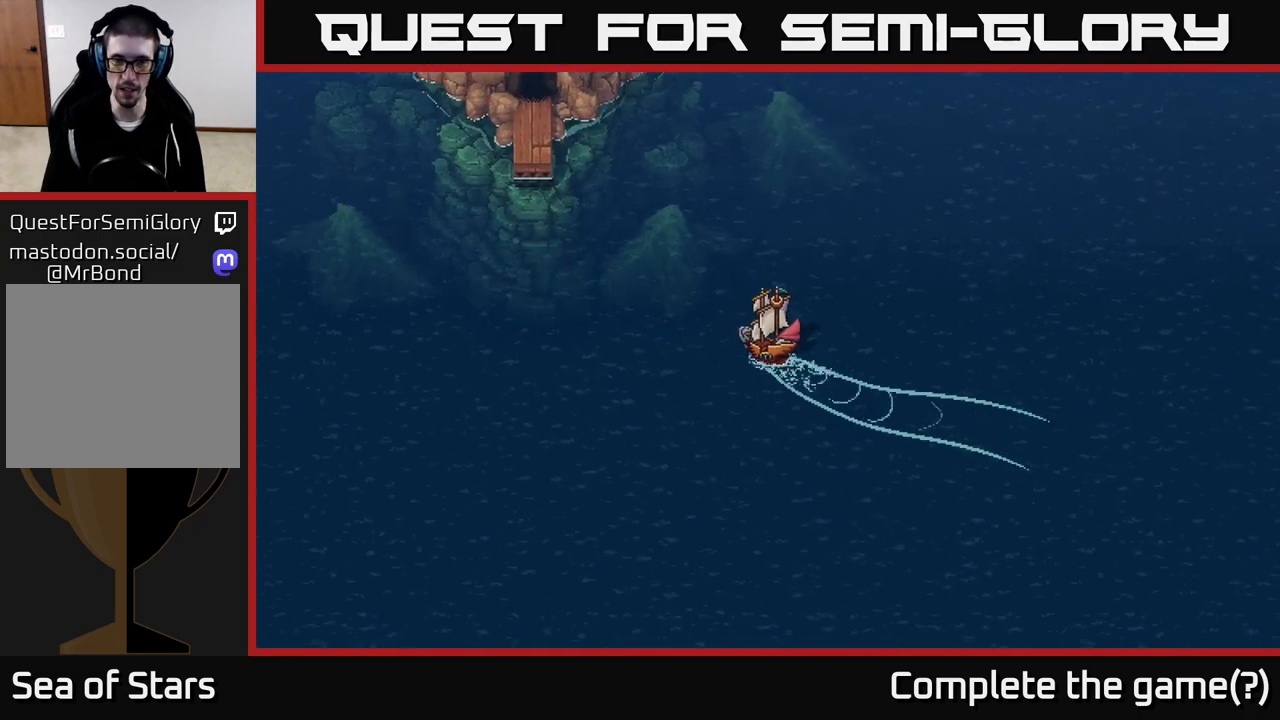
Gameplay with a controller (Xbox layout); each line is a JSON object with the inputs held at the frame after it. "events" lists button and stick changes between this image and that frame as [ms after this image, input, new state], when the widget could be followed in between.
{"buttons": [], "left_stick": "center", "right_stick": "center", "events": [[117, "X", "up"], [183, "SELECT", "down"], [317, "SELECT", "up"]]}
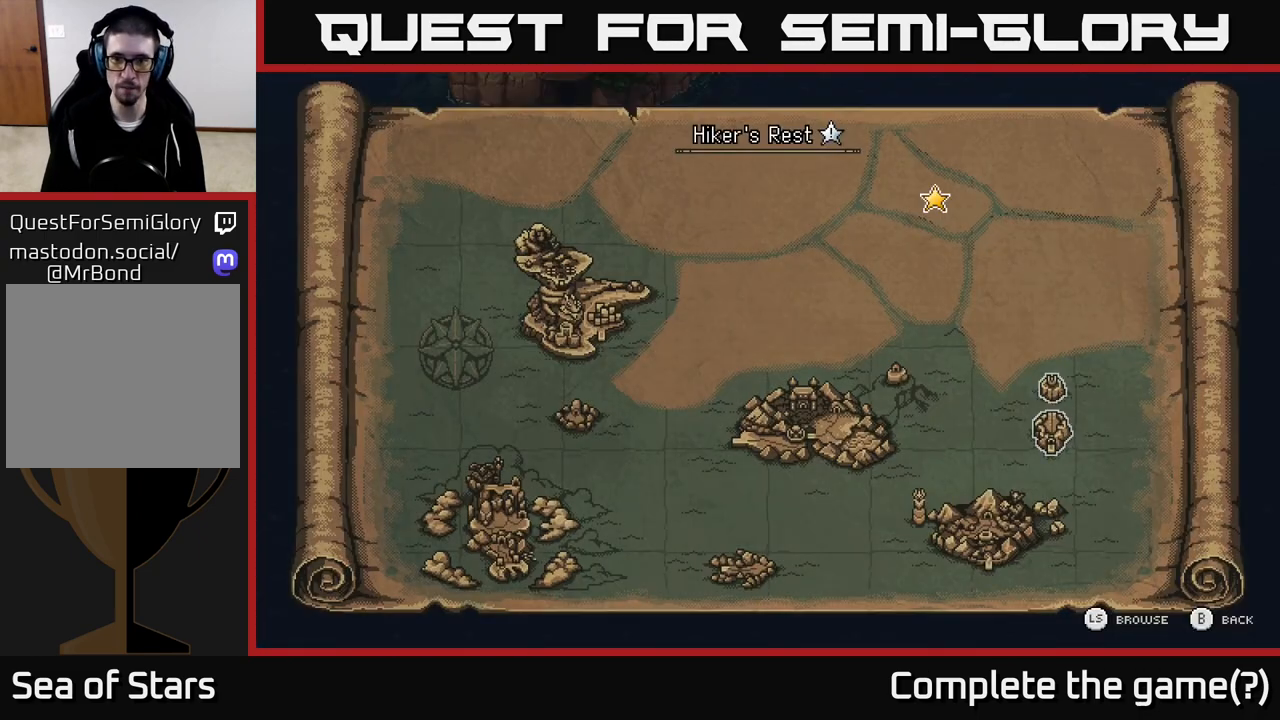
{"buttons": [], "left_stick": "center", "right_stick": "center", "events": []}
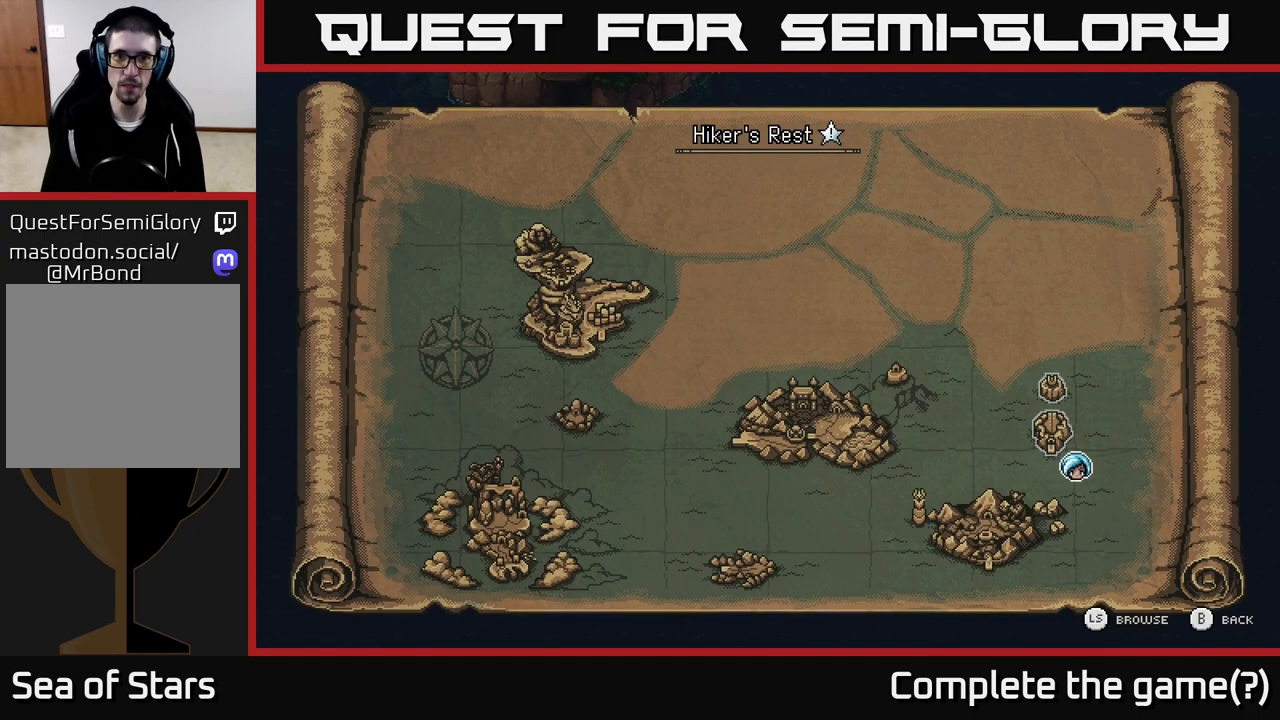
{"buttons": [], "left_stick": "center", "right_stick": "center", "events": []}
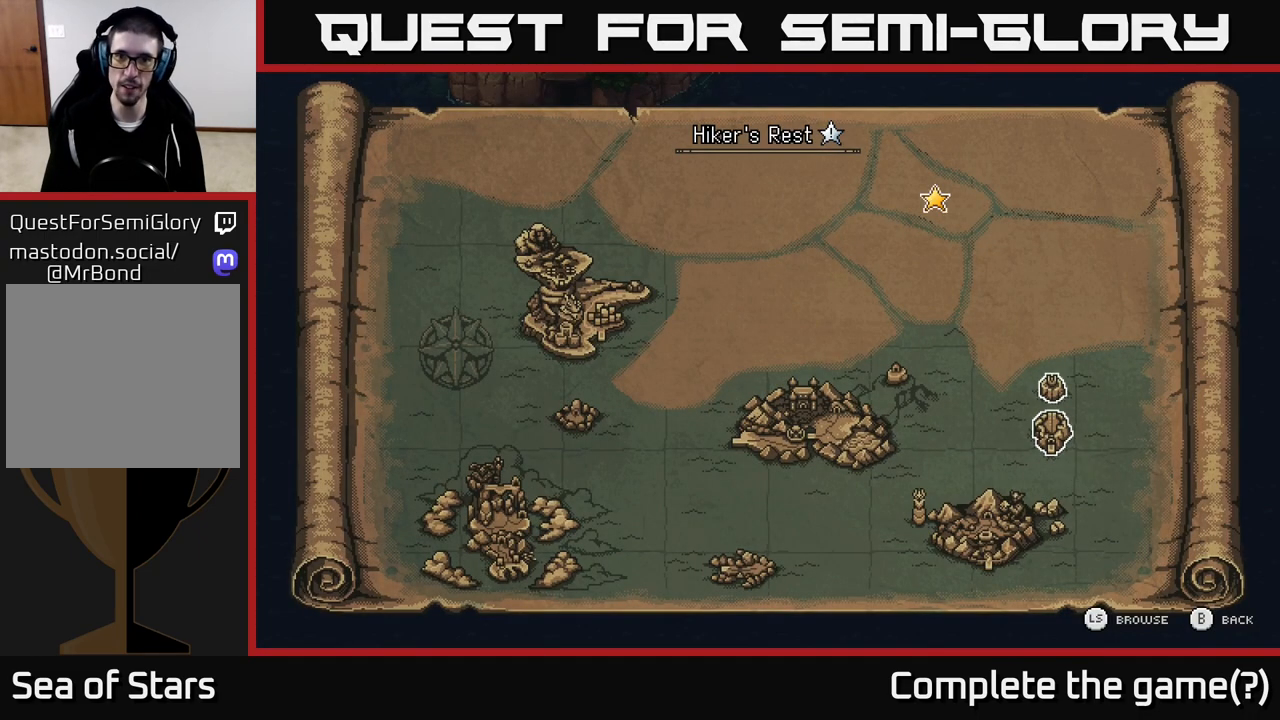
{"buttons": [], "left_stick": "center", "right_stick": "center", "events": []}
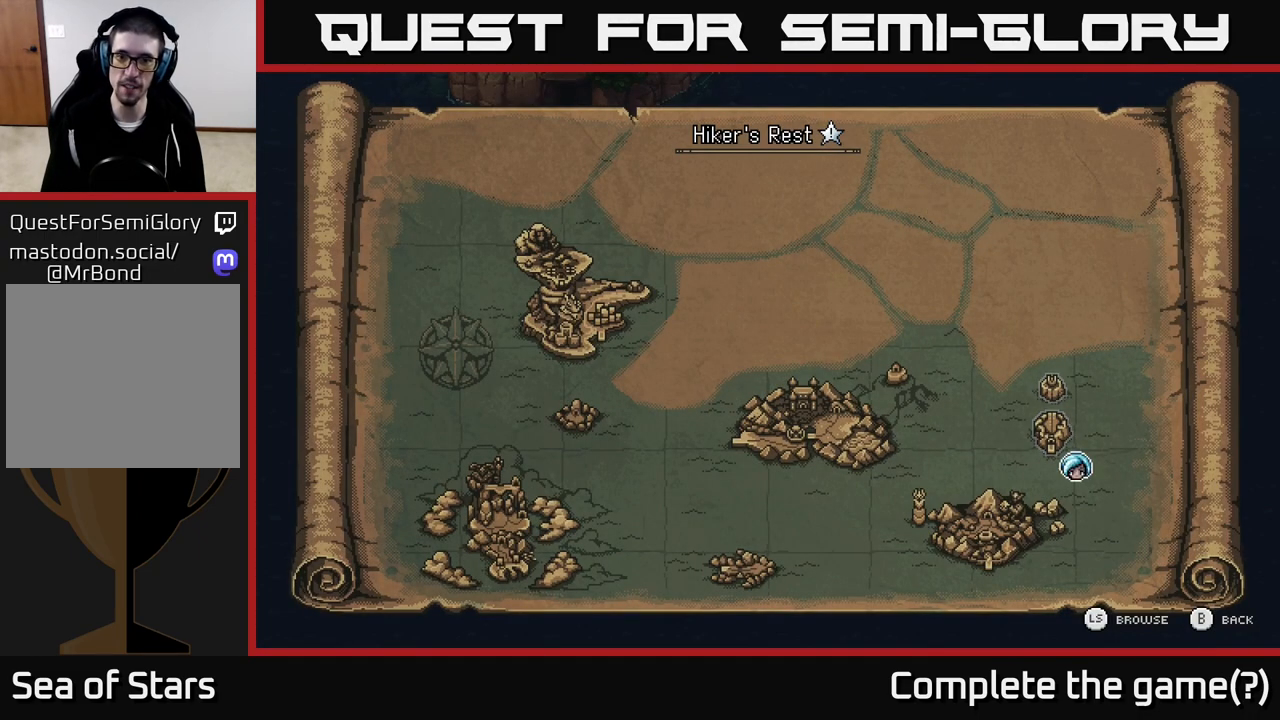
{"buttons": [], "left_stick": "center", "right_stick": "center", "events": [[117, "left_stick", "left"], [267, "left_stick", "center"]]}
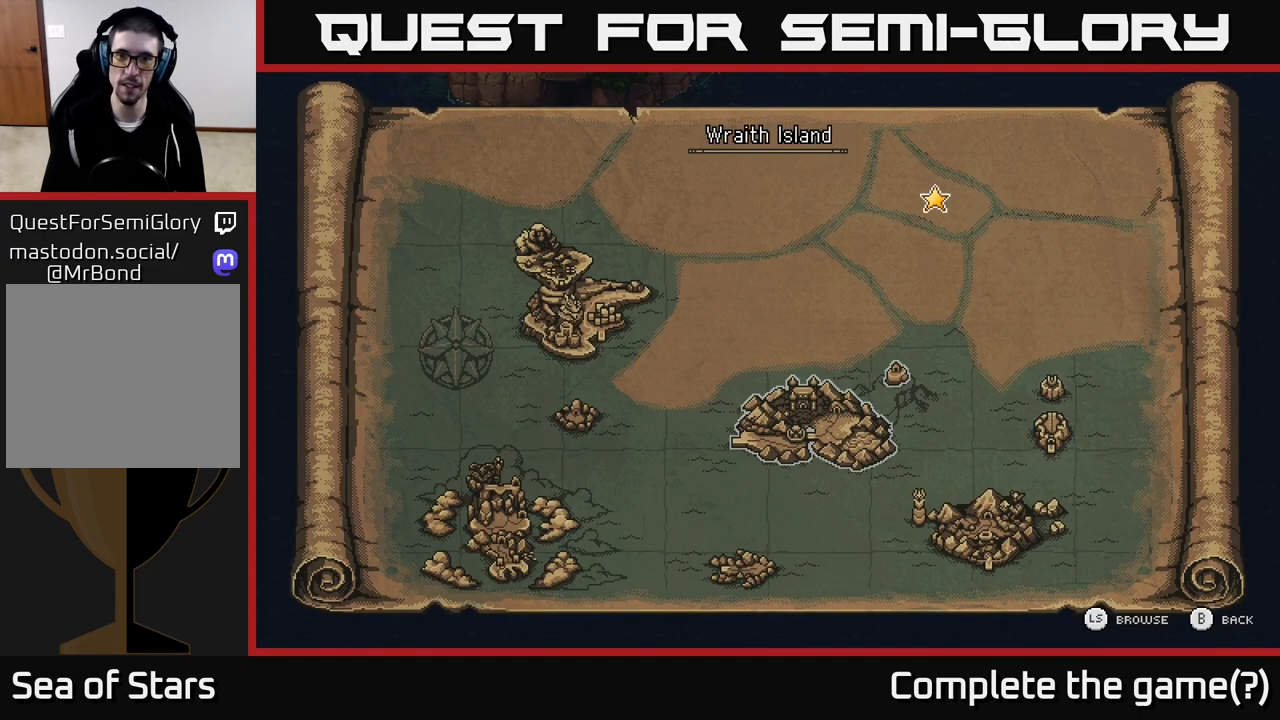
{"buttons": [], "left_stick": "right", "right_stick": "center", "events": [[17, "left_stick", "down-right"], [200, "left_stick", "center"], [433, "left_stick", "right"]]}
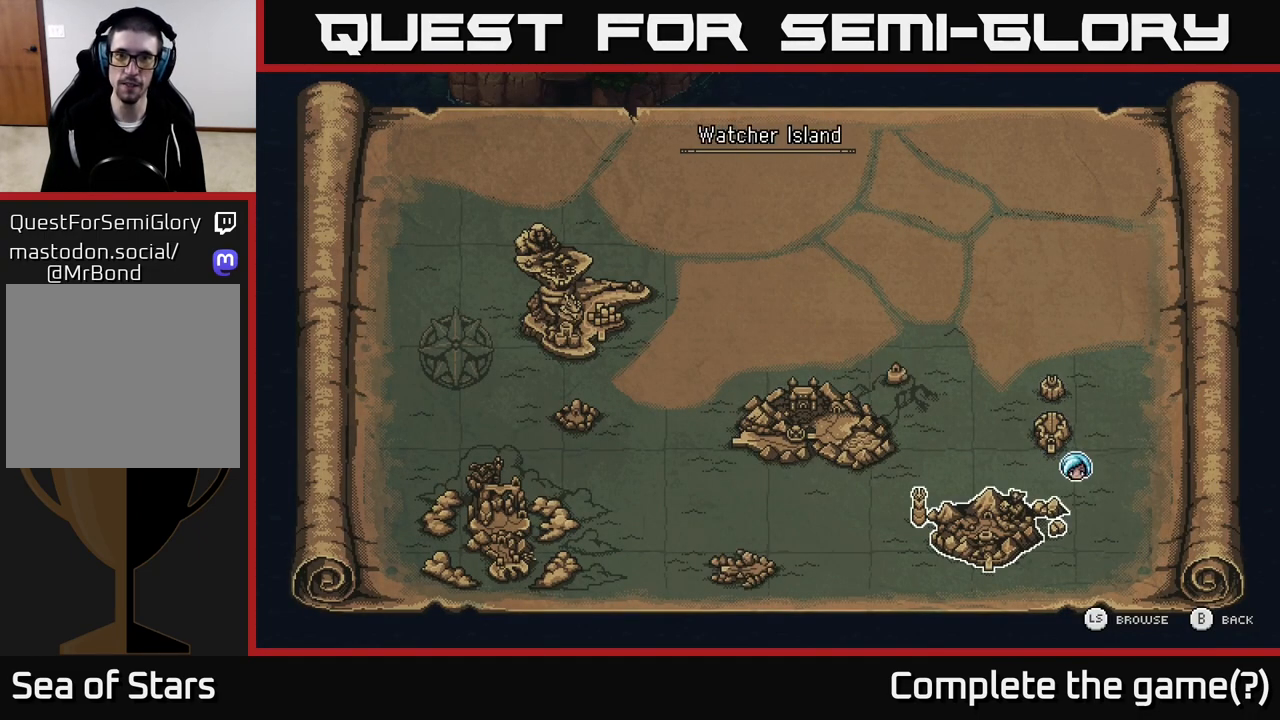
{"buttons": [], "left_stick": "center", "right_stick": "center", "events": [[83, "left_stick", "center"], [333, "left_stick", "left"], [483, "left_stick", "center"]]}
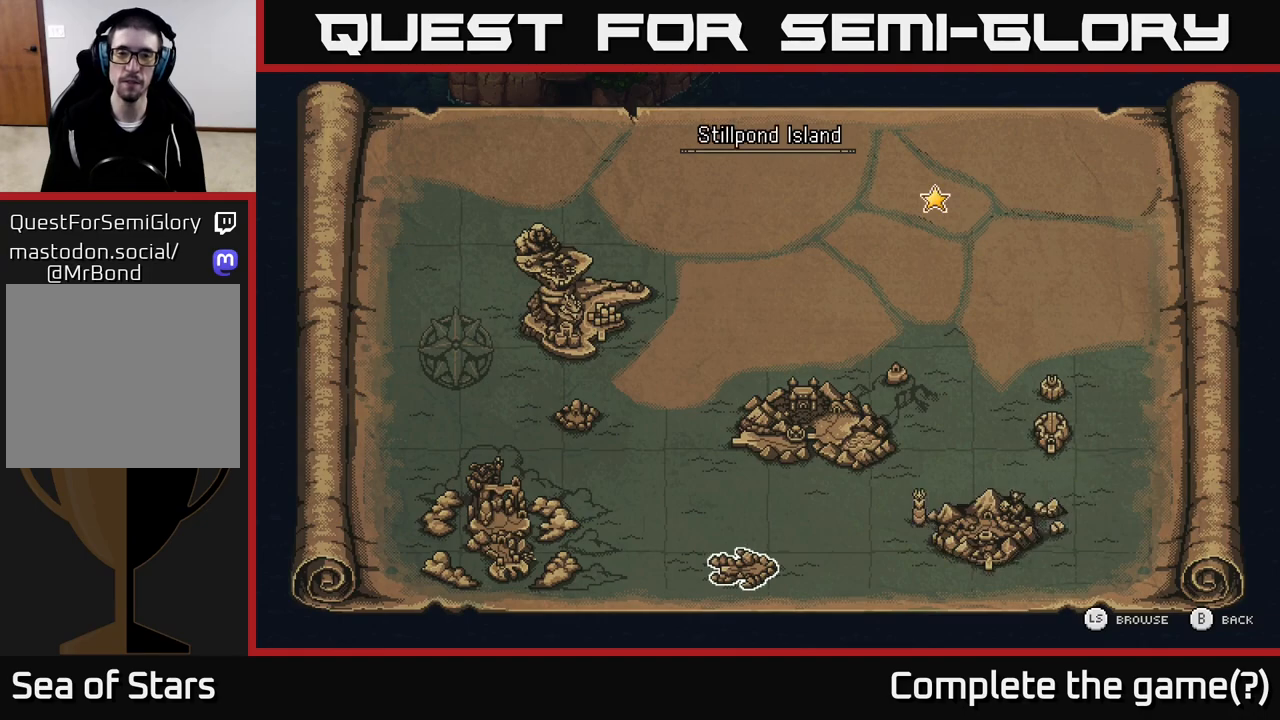
{"buttons": [], "left_stick": "right", "right_stick": "center", "events": [[67, "left_stick", "up"], [267, "left_stick", "center"], [450, "left_stick", "right"]]}
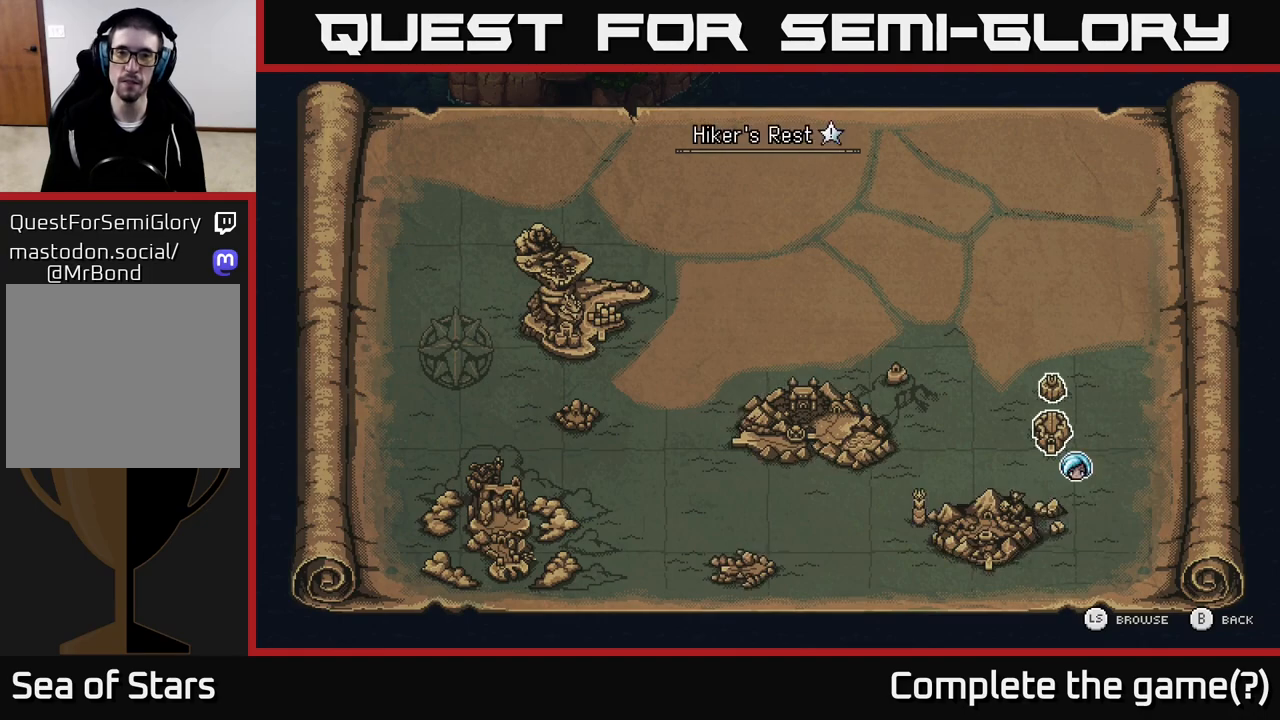
{"buttons": ["X"], "left_stick": "center", "right_stick": "center", "events": [[117, "left_stick", "center"], [317, "SELECT", "down"], [433, "SELECT", "up"], [483, "X", "down"]]}
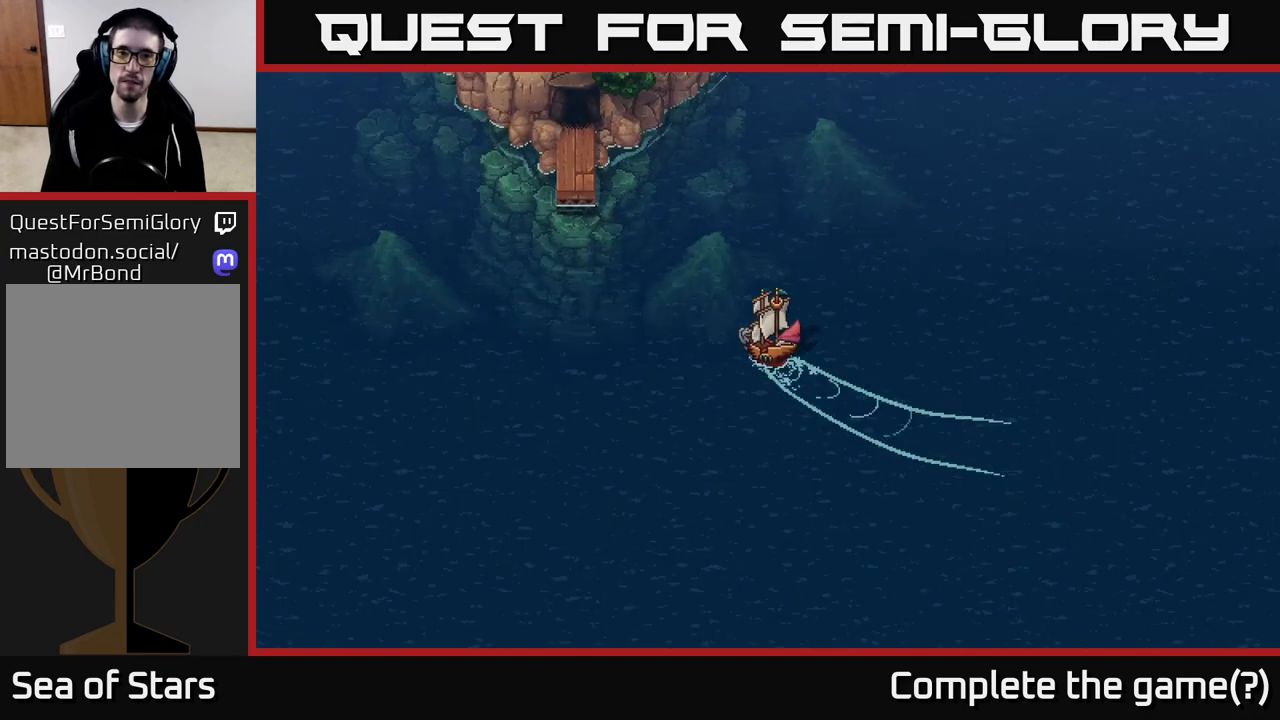
{"buttons": ["X"], "left_stick": "center", "right_stick": "center", "events": []}
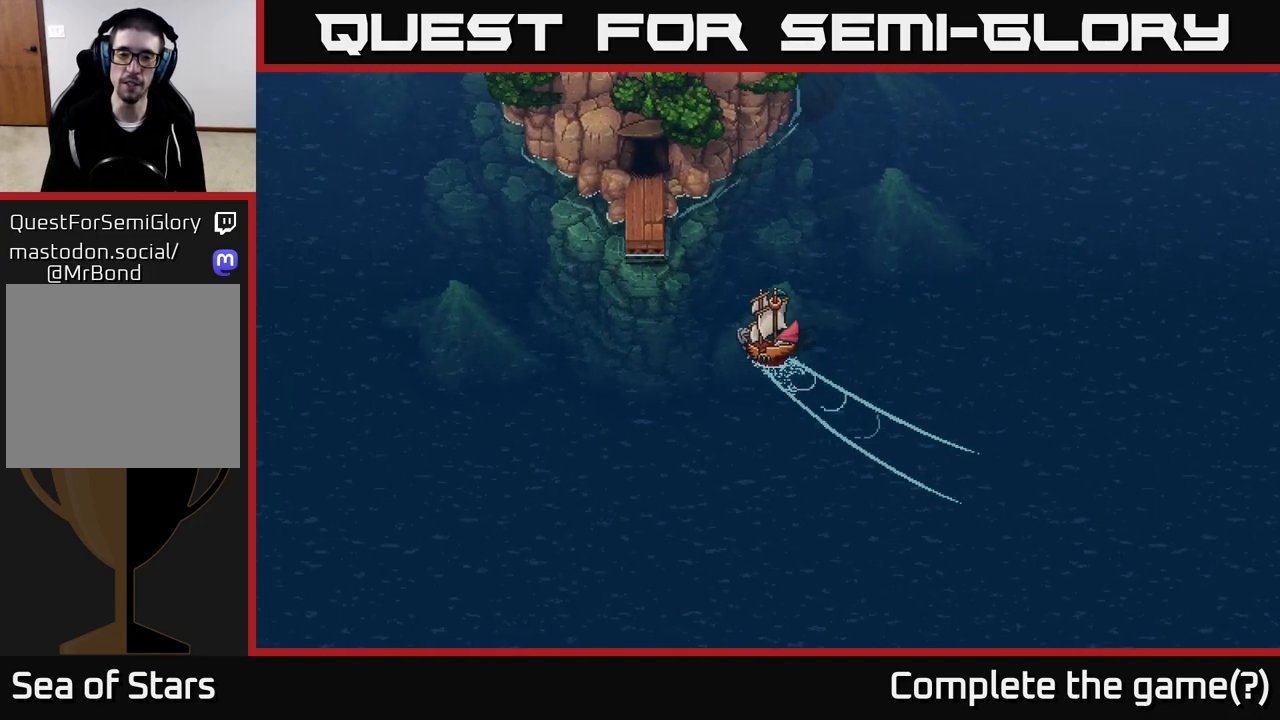
{"buttons": [], "left_stick": "center", "right_stick": "center", "events": [[33, "left_stick", "right"], [250, "left_stick", "center"], [333, "X", "up"]]}
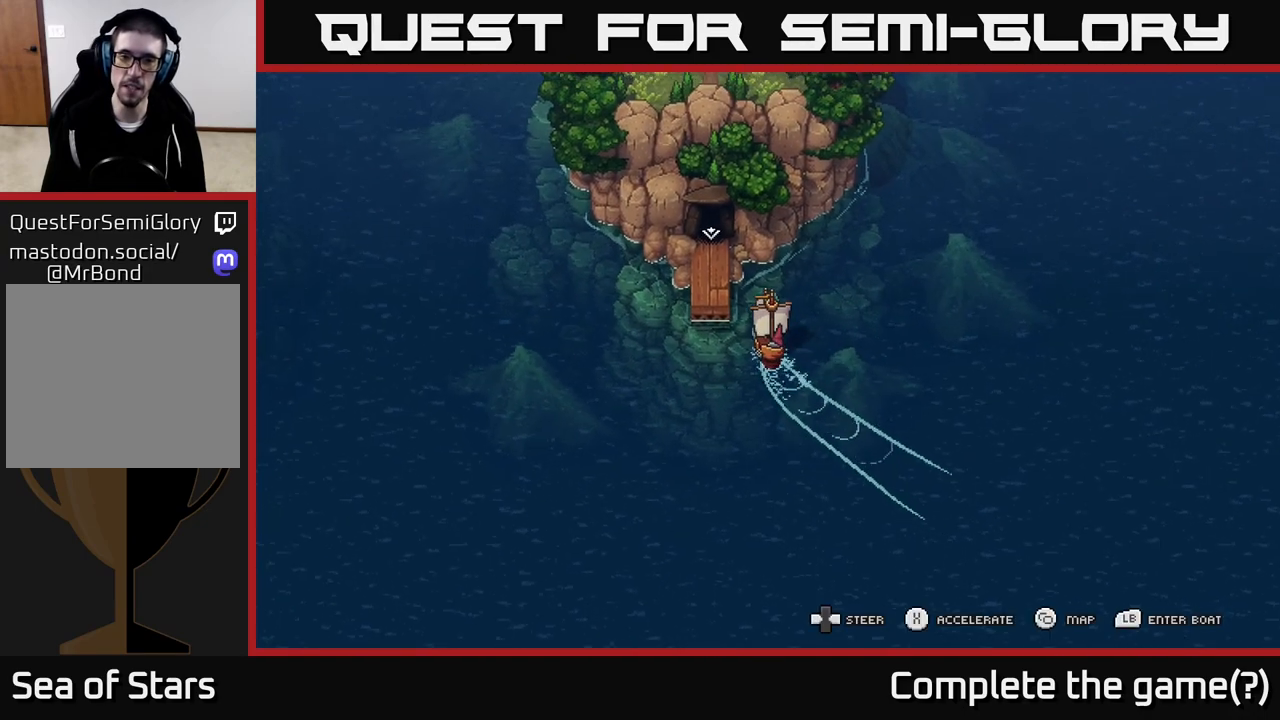
{"buttons": [], "left_stick": "center", "right_stick": "center", "events": [[150, "A", "down"], [300, "A", "up"]]}
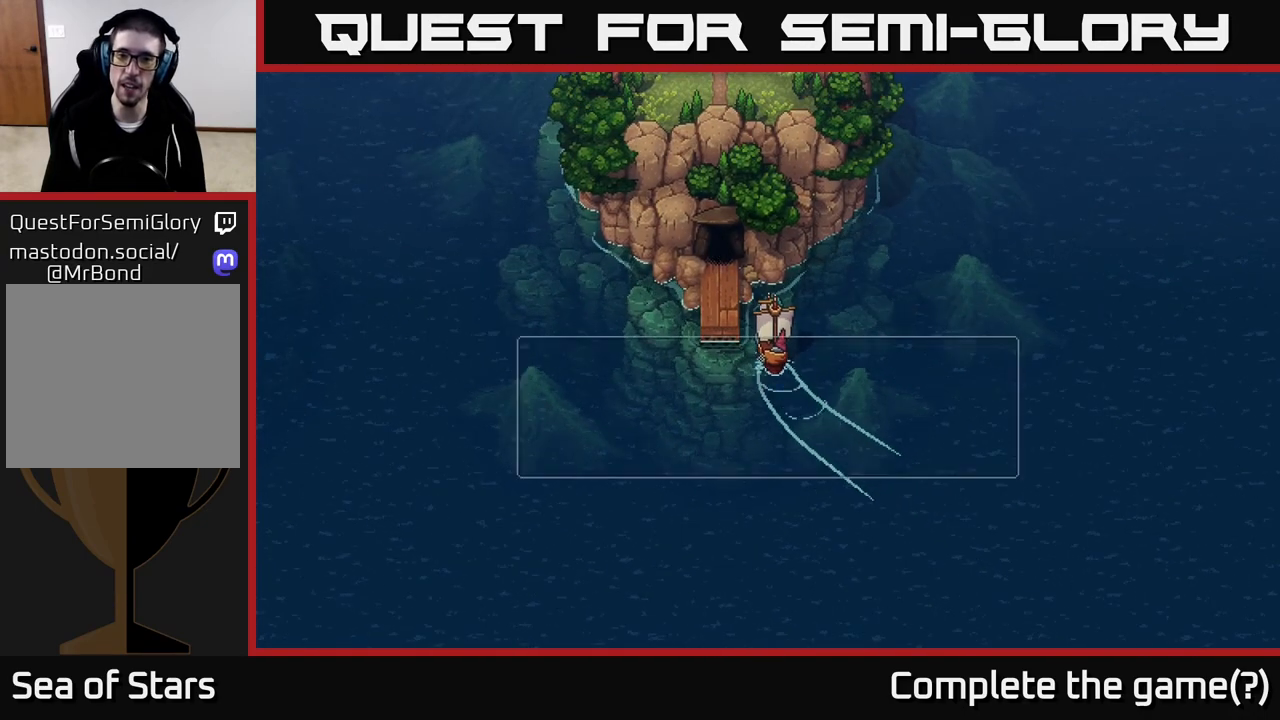
{"buttons": [], "left_stick": "center", "right_stick": "center", "events": [[317, "A", "down"], [483, "A", "up"]]}
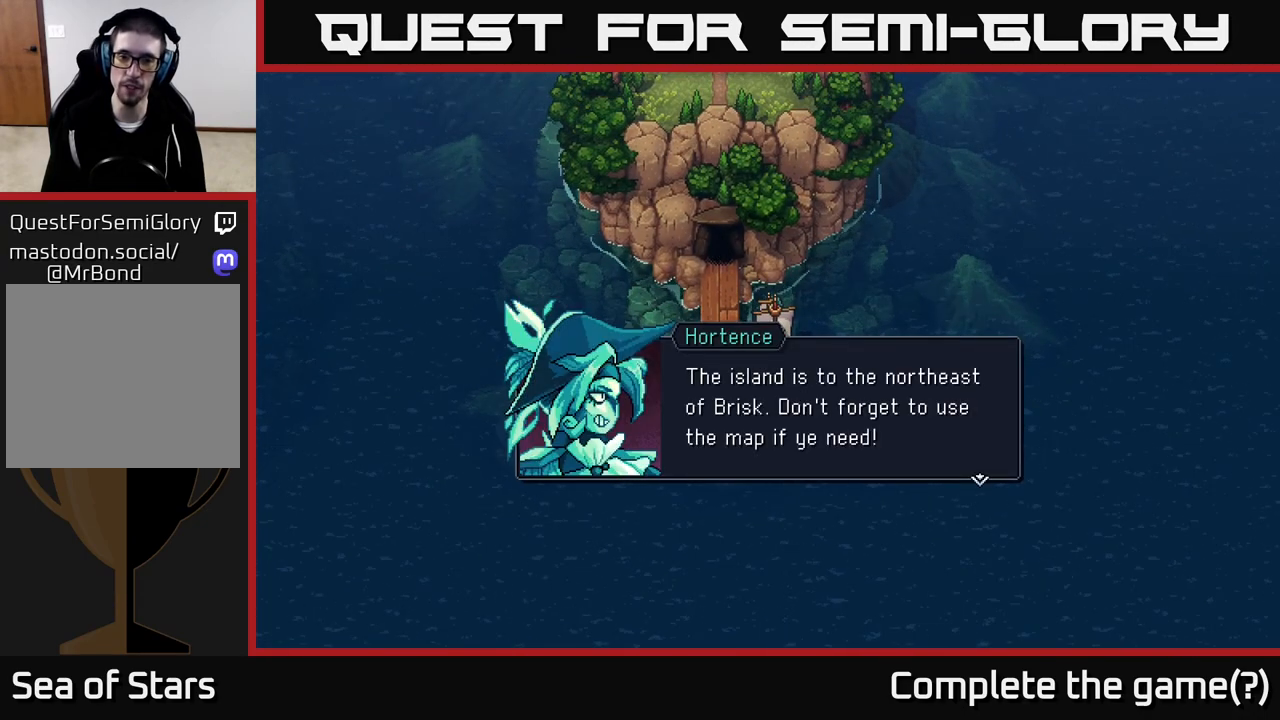
{"buttons": ["X"], "left_stick": "right", "right_stick": "center", "events": [[233, "A", "down"], [350, "left_stick", "right"], [400, "A", "up"], [500, "X", "down"]]}
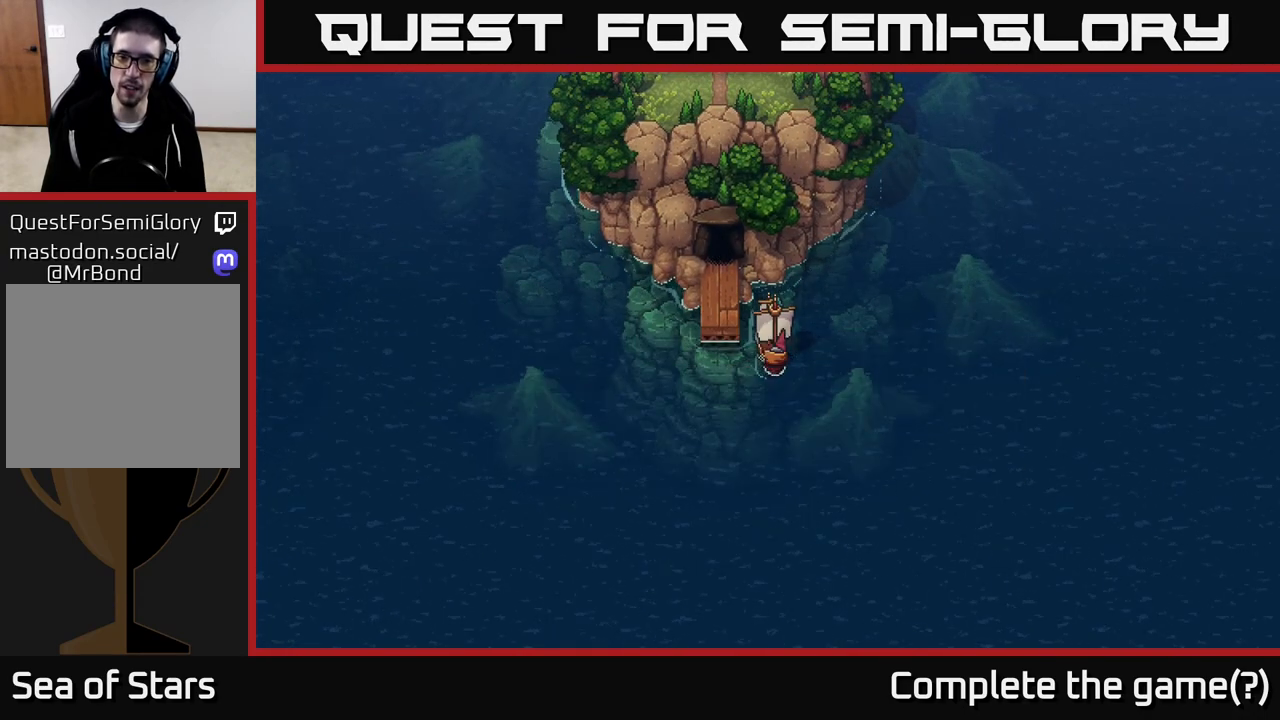
{"buttons": ["X"], "left_stick": "right", "right_stick": "center", "events": []}
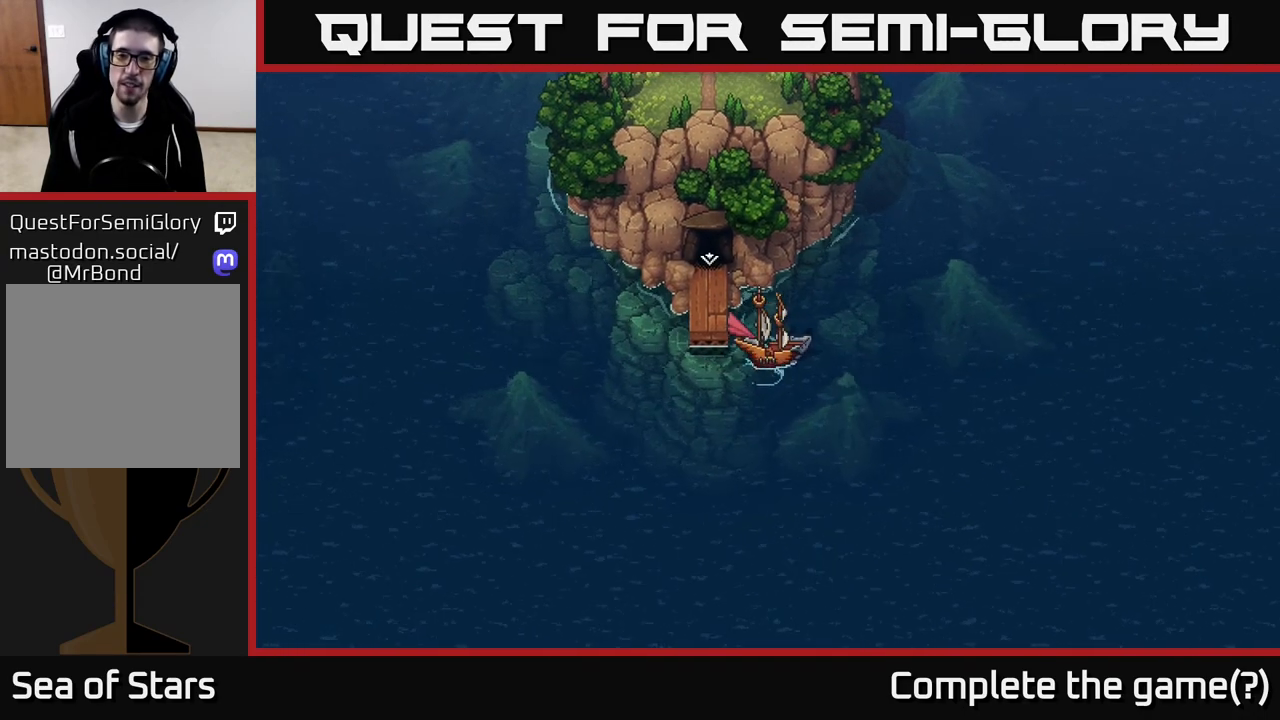
{"buttons": ["X"], "left_stick": "center", "right_stick": "center", "events": [[33, "left_stick", "center"], [233, "left_stick", "left"], [417, "left_stick", "center"]]}
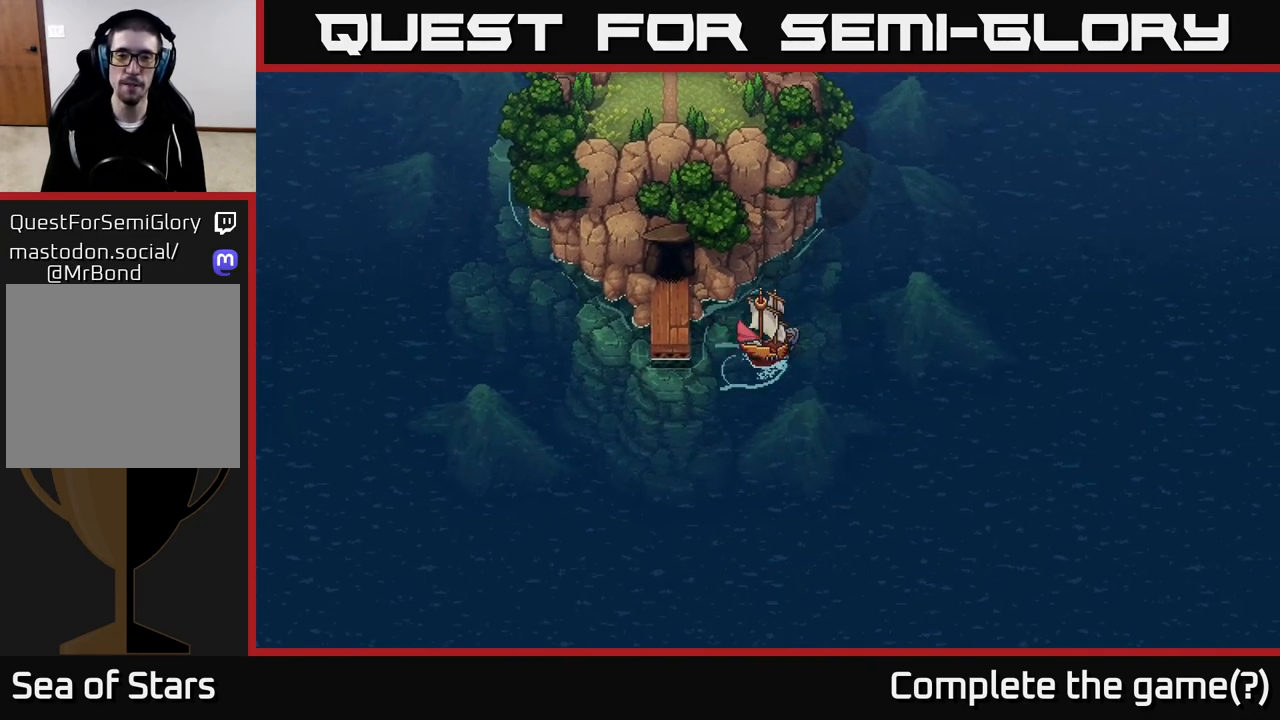
{"buttons": ["X"], "left_stick": "center", "right_stick": "center", "events": []}
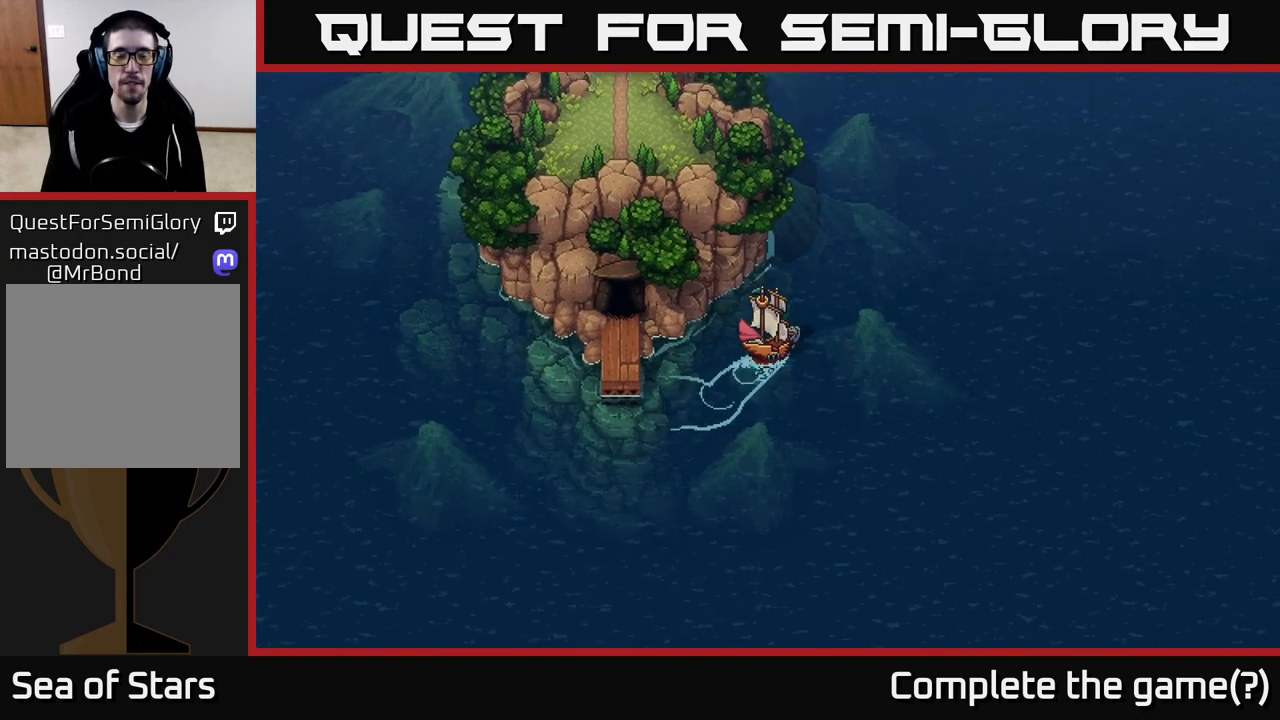
{"buttons": ["X"], "left_stick": "center", "right_stick": "center", "events": []}
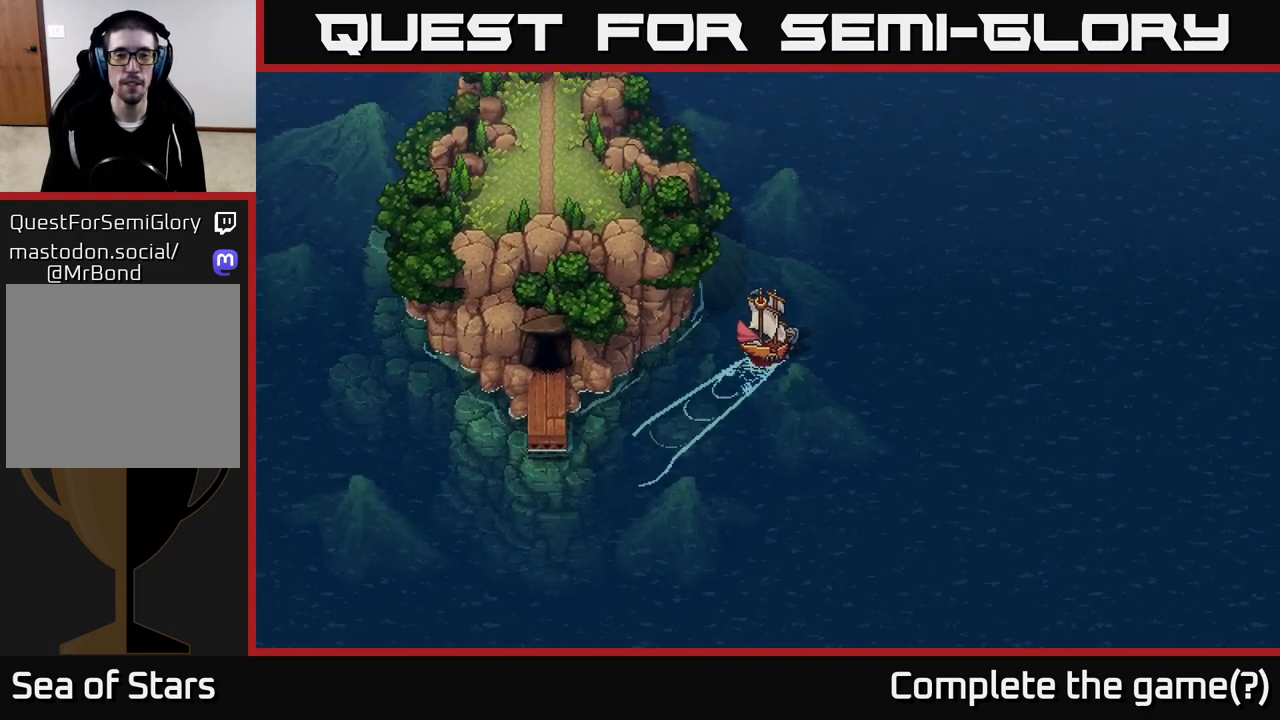
{"buttons": ["X"], "left_stick": "center", "right_stick": "center", "events": []}
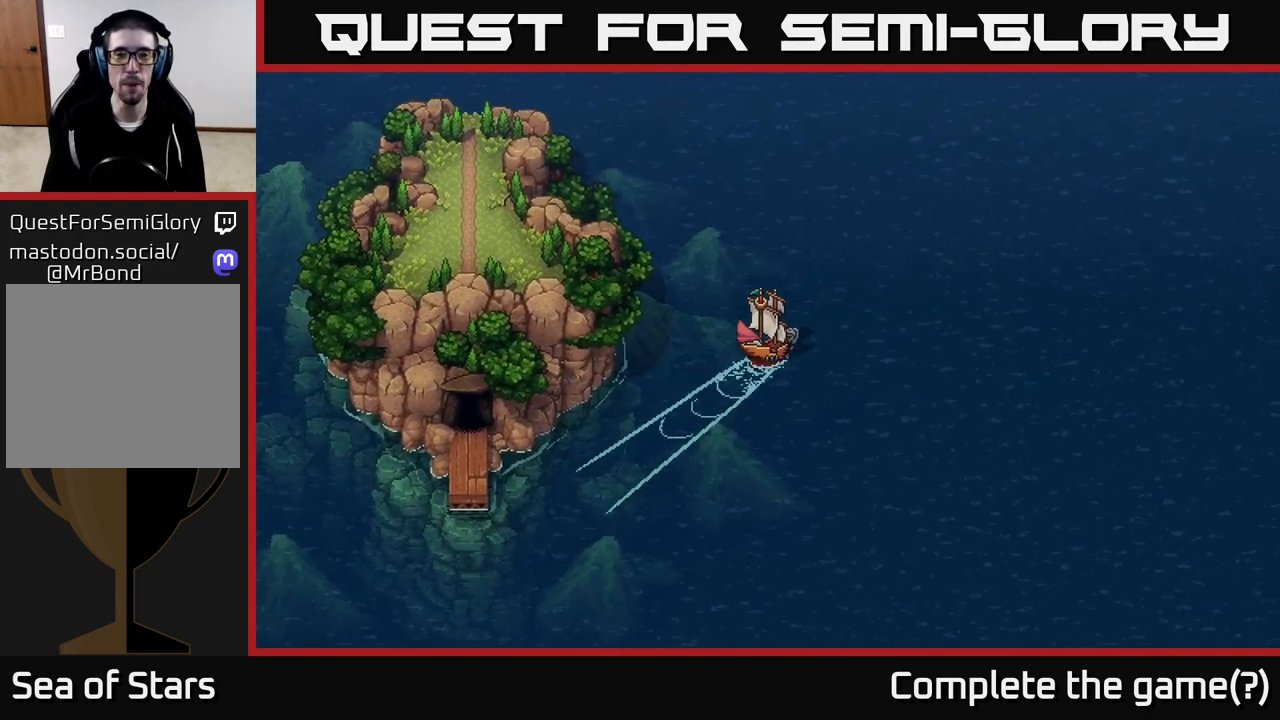
{"buttons": ["X"], "left_stick": "center", "right_stick": "center", "events": []}
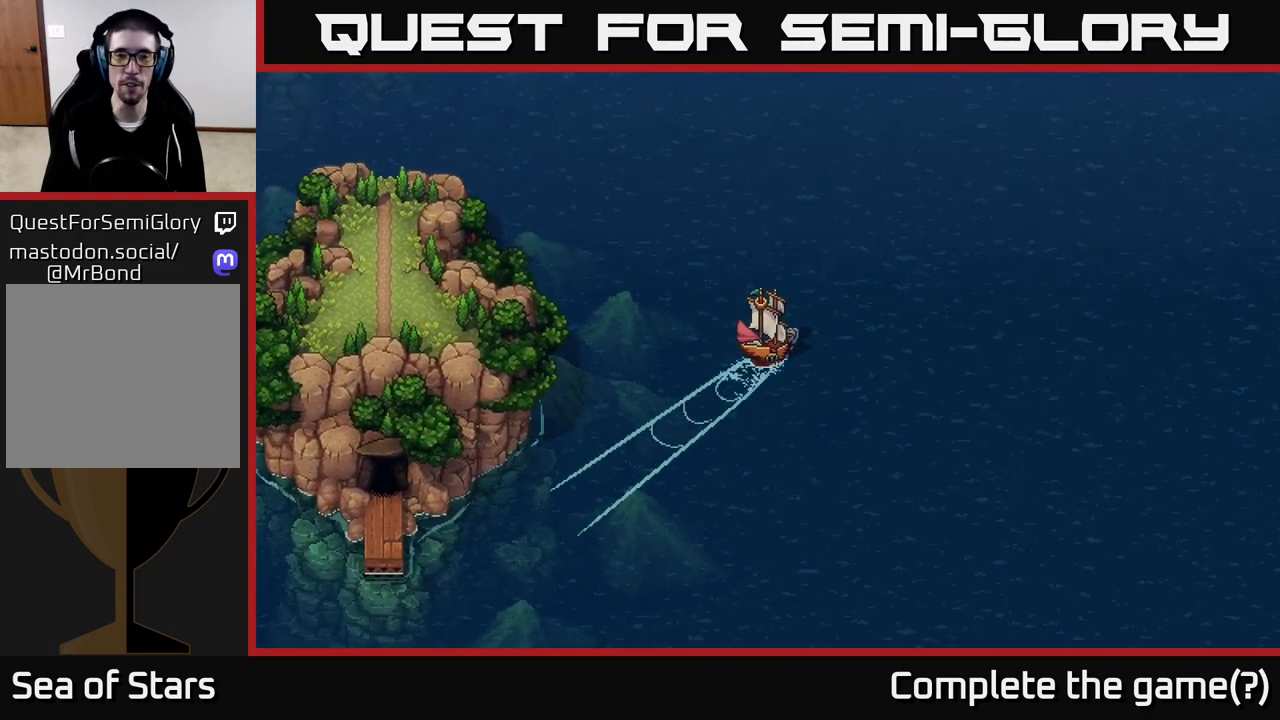
{"buttons": ["X"], "left_stick": "center", "right_stick": "center", "events": []}
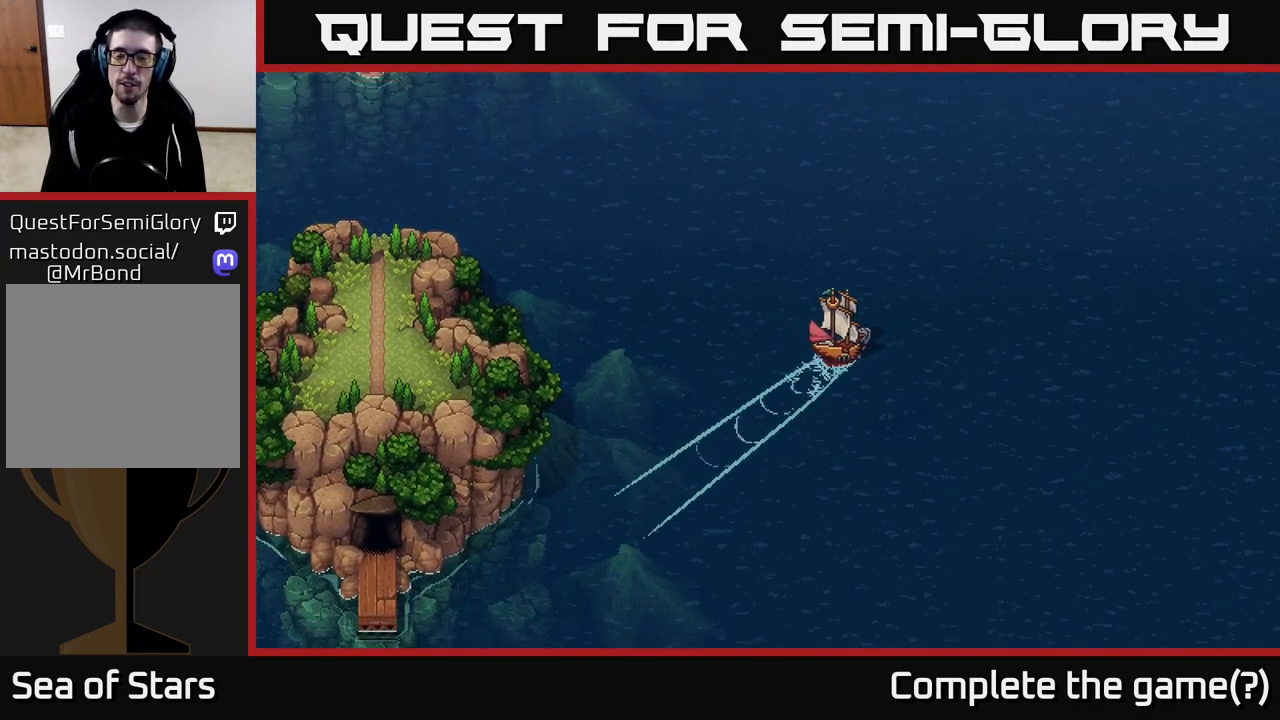
{"buttons": ["X"], "left_stick": "center", "right_stick": "center", "events": [[17, "left_stick", "down-left"], [450, "left_stick", "center"]]}
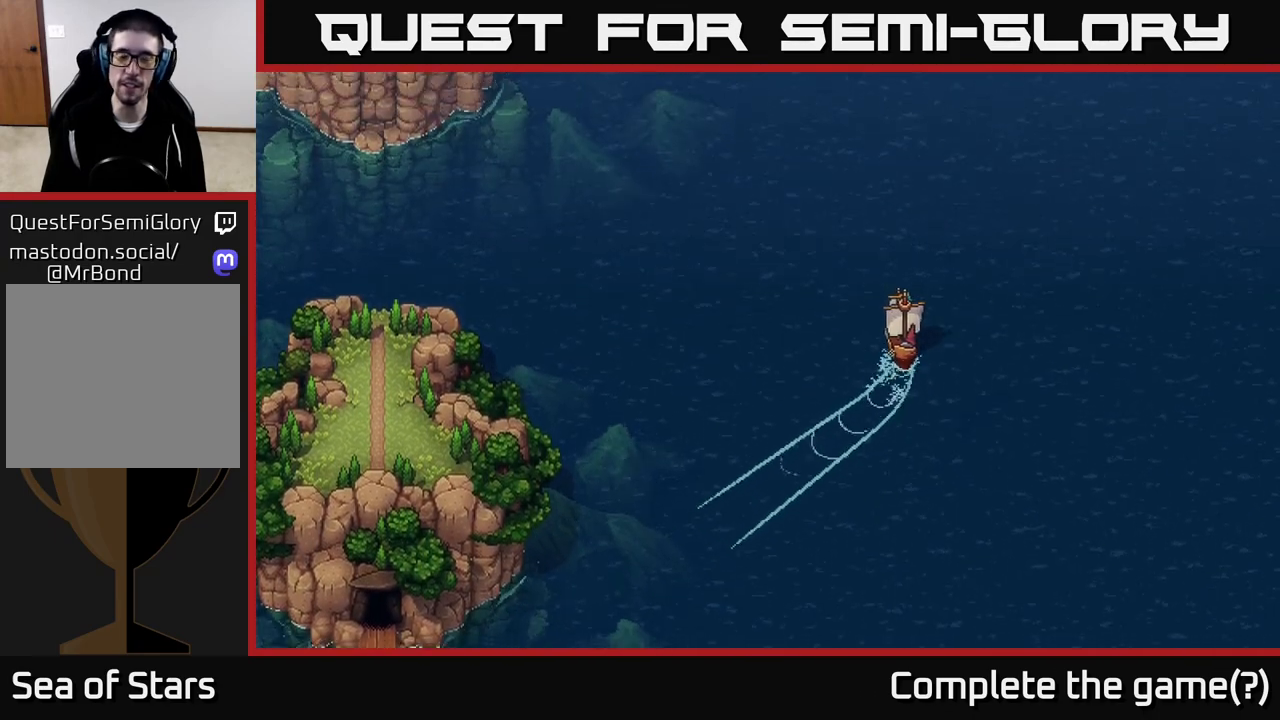
{"buttons": ["X"], "left_stick": "center", "right_stick": "center", "events": []}
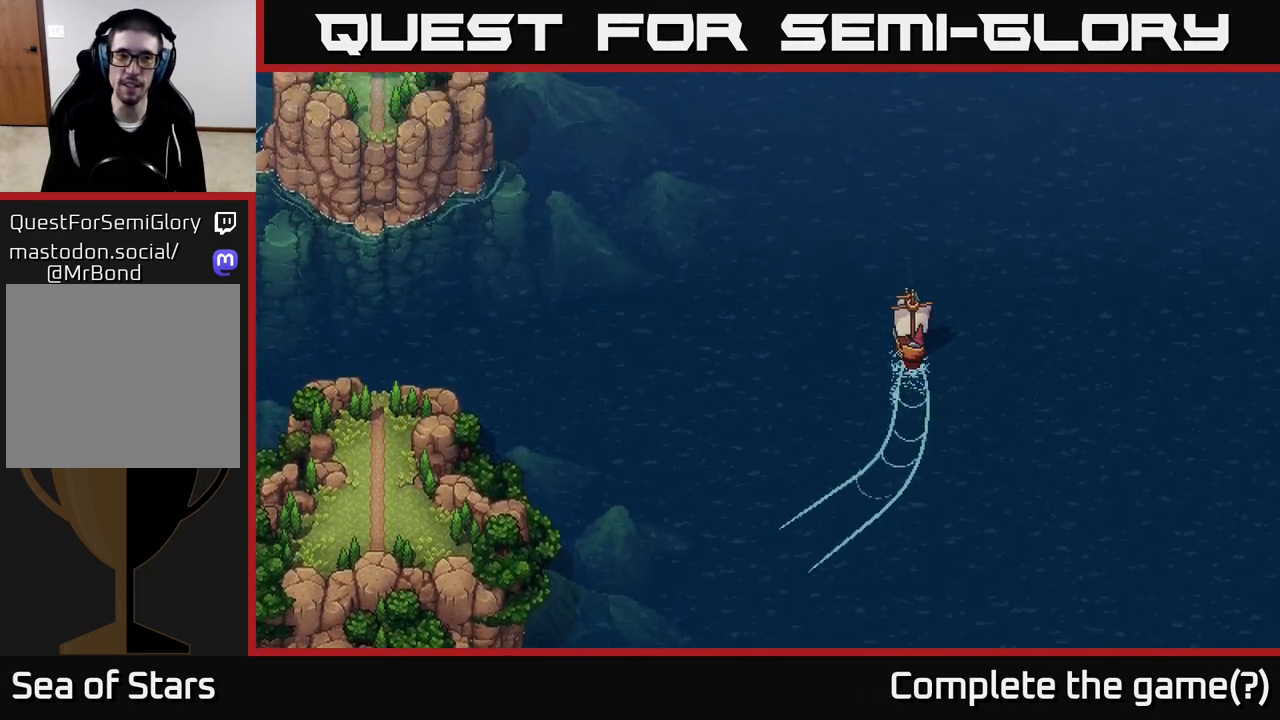
{"buttons": ["X"], "left_stick": "center", "right_stick": "center", "events": []}
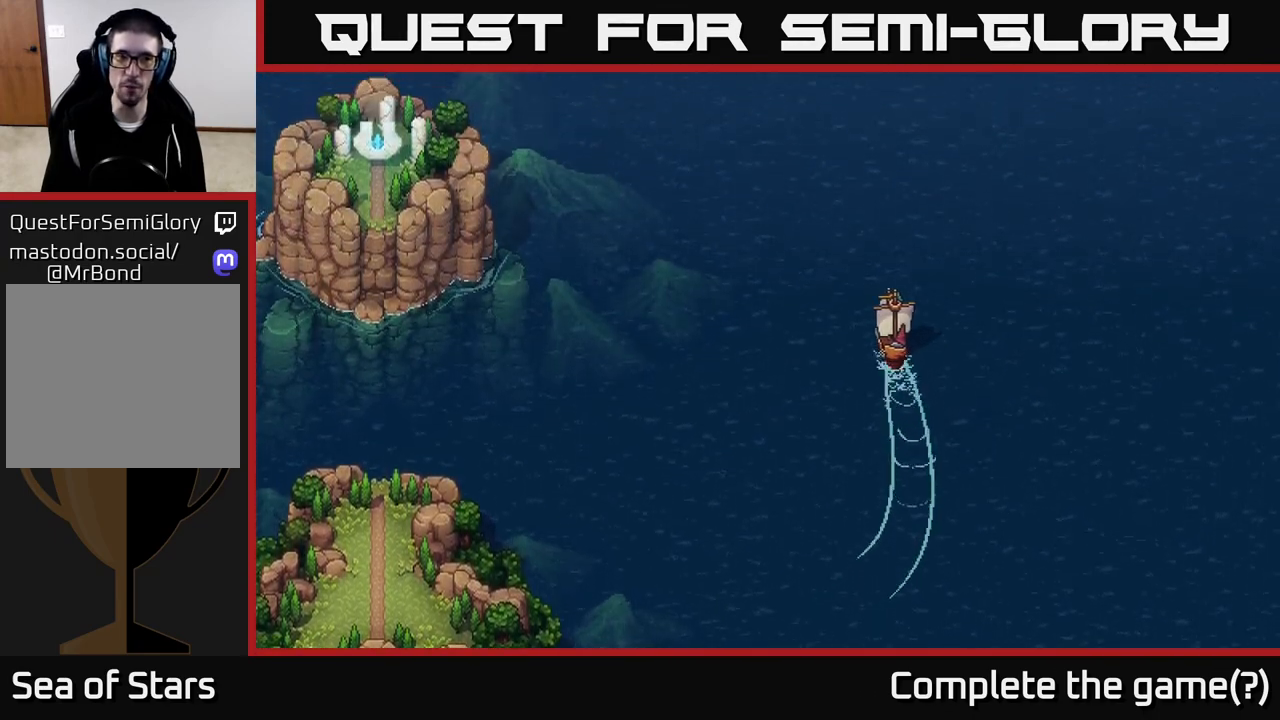
{"buttons": ["X"], "left_stick": "center", "right_stick": "center", "events": []}
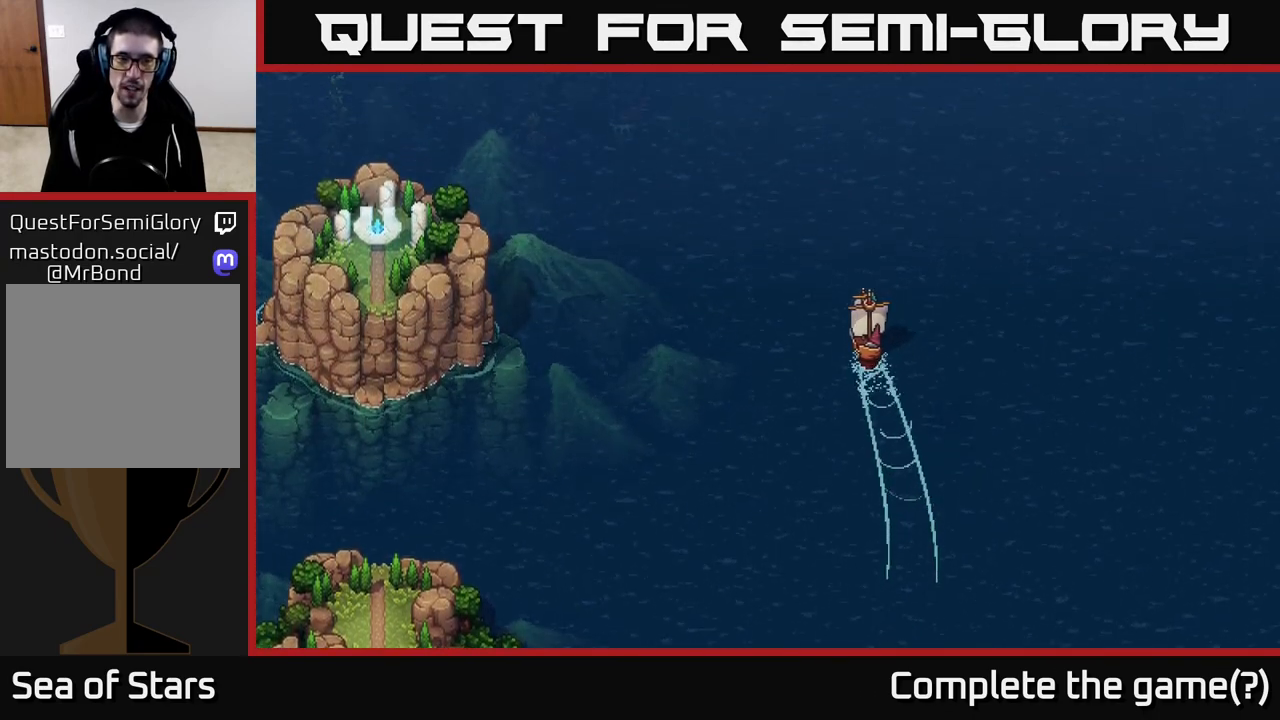
{"buttons": ["X"], "left_stick": "right", "right_stick": "center", "events": [[483, "left_stick", "right"]]}
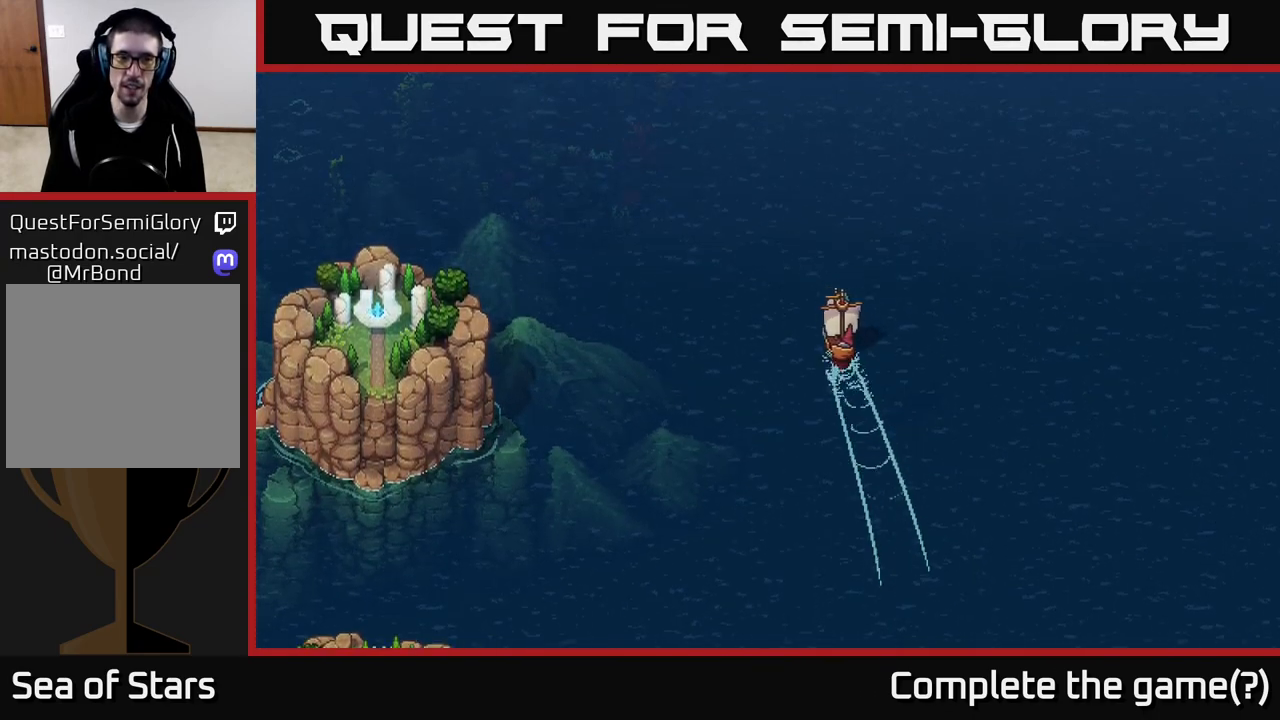
{"buttons": ["X"], "left_stick": "center", "right_stick": "center", "events": [[133, "left_stick", "center"]]}
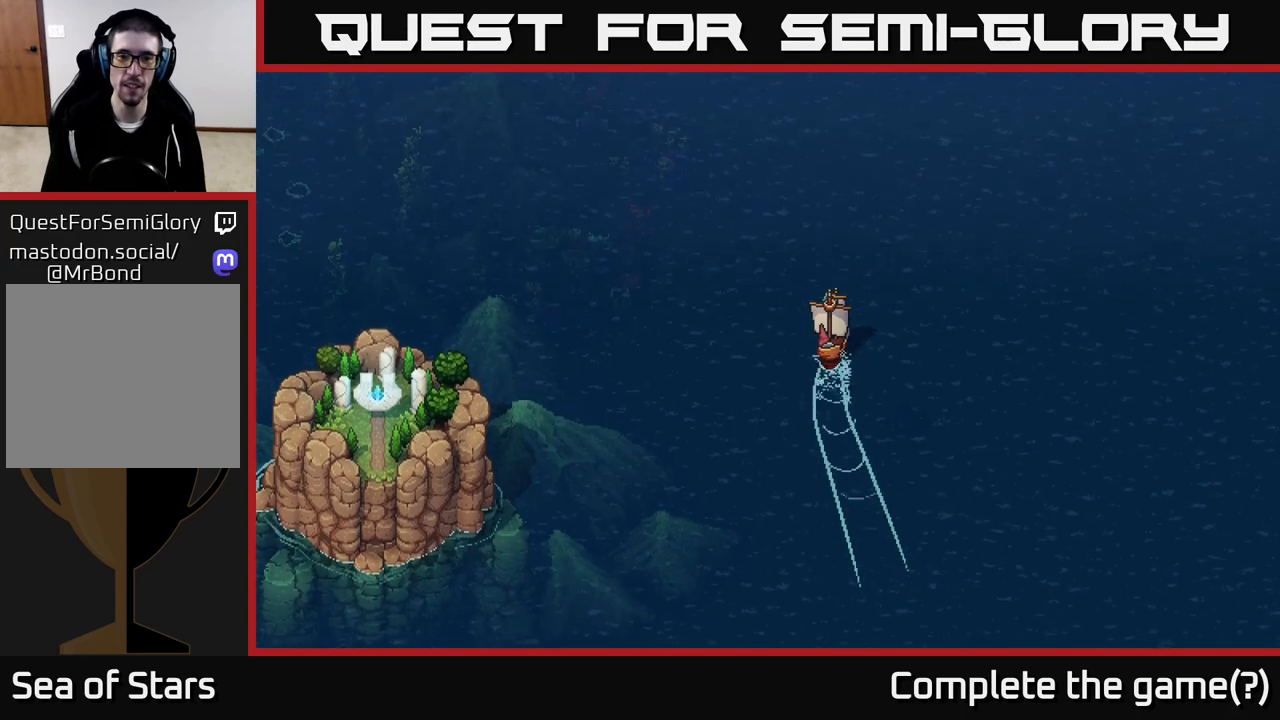
{"buttons": ["X"], "left_stick": "center", "right_stick": "center", "events": [[217, "SELECT", "down"], [350, "SELECT", "up"]]}
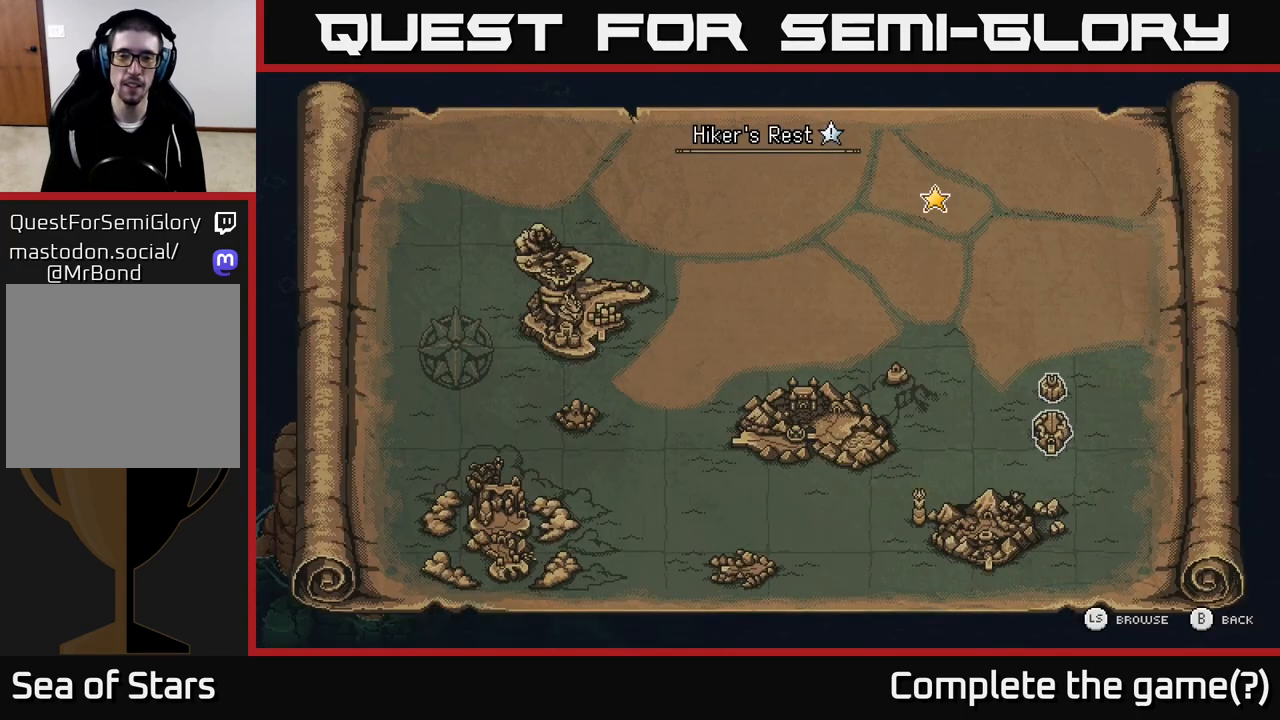
{"buttons": [], "left_stick": "center", "right_stick": "center", "events": [[33, "X", "up"]]}
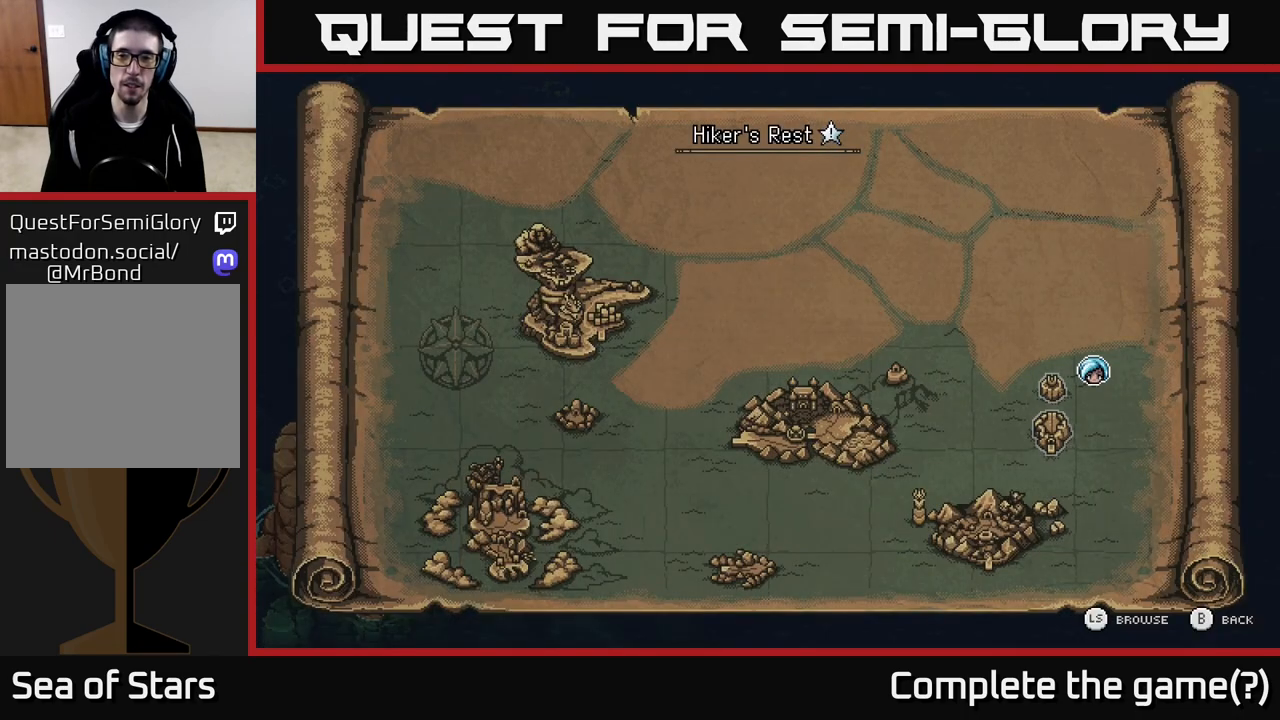
{"buttons": ["X"], "left_stick": "left", "right_stick": "center", "events": [[150, "SELECT", "down"], [250, "SELECT", "up"], [267, "X", "down"], [317, "left_stick", "left"]]}